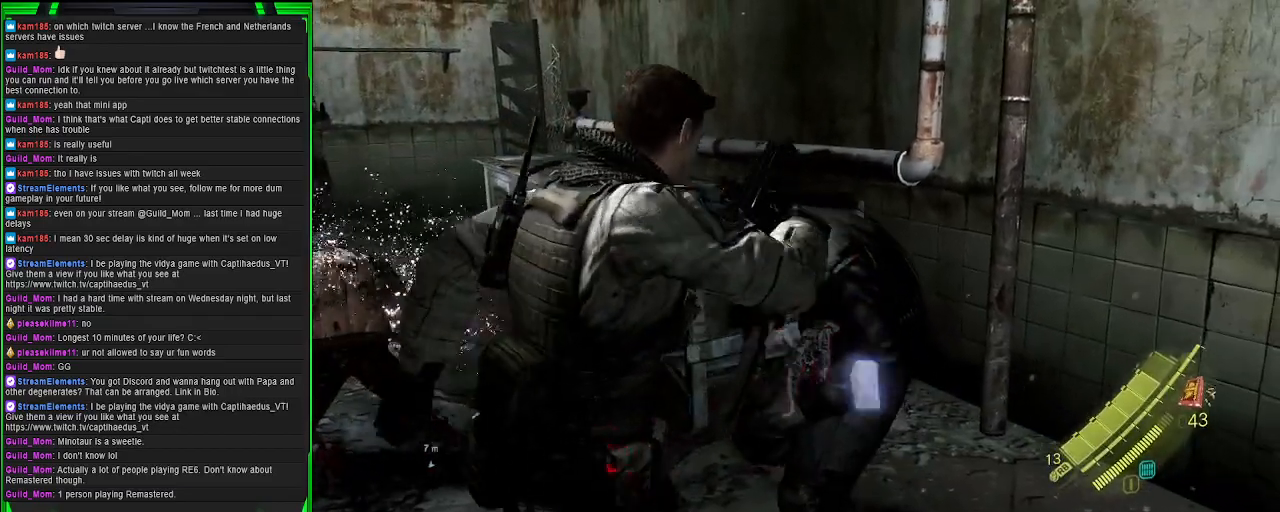
Gameplay with a controller (PlayStation layout); each line is a JSON object with the inputs held at the frame after it. "events" lists button and stick changes between this image and that frame as [ms after this image, input, new state], when the widget could be followed in between. Not read: L3.
{"buttons": [], "left_stick": "center", "right_stick": "center", "events": []}
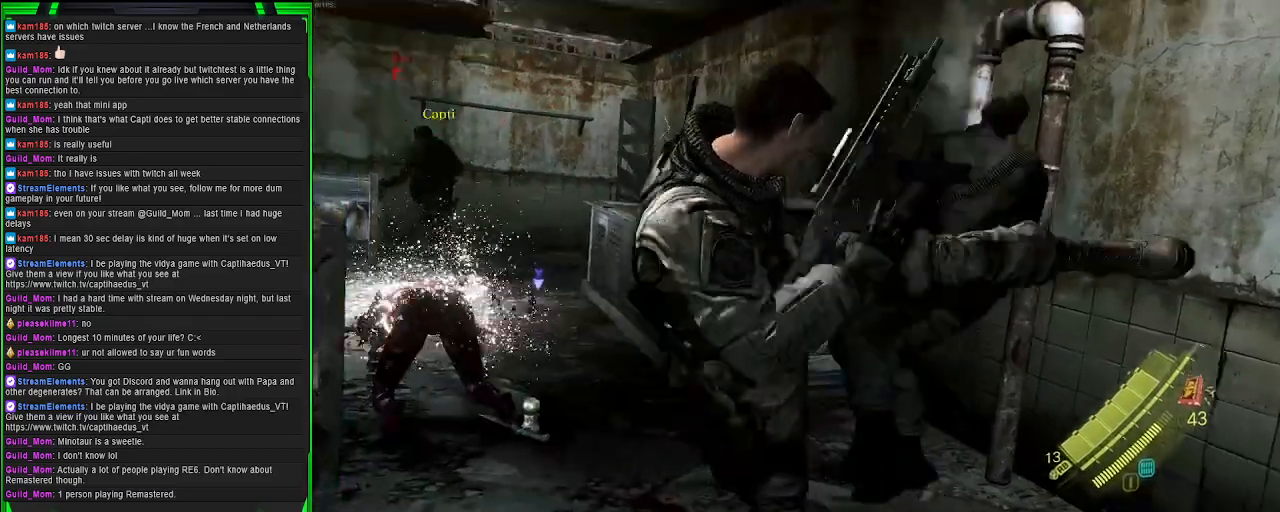
{"buttons": [], "left_stick": "center", "right_stick": "center", "events": []}
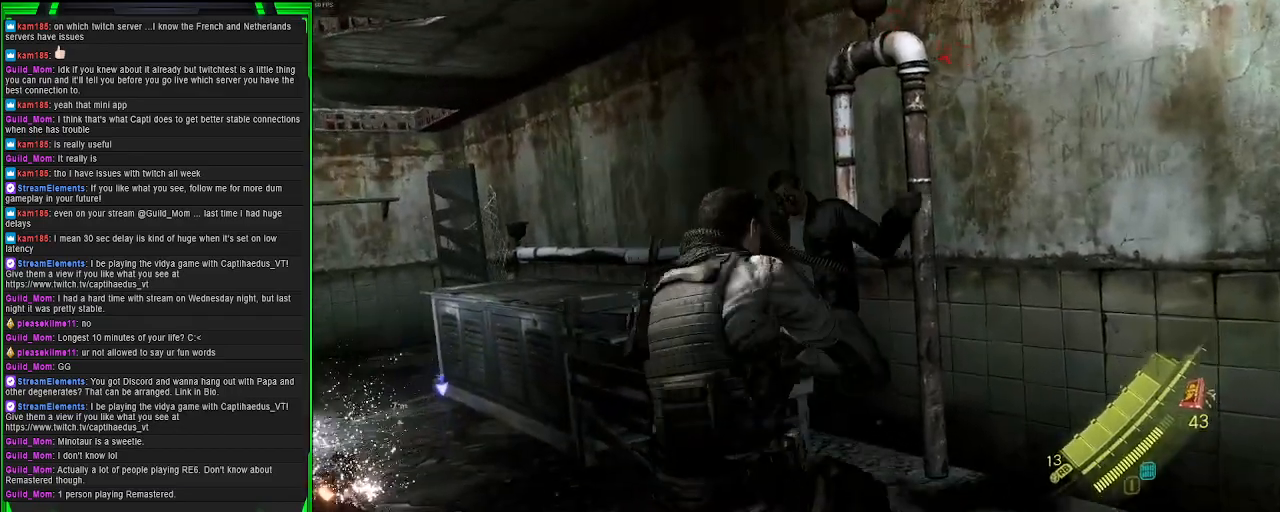
{"buttons": [], "left_stick": "center", "right_stick": "down-left", "events": [[183, "right_stick", "down-left"]]}
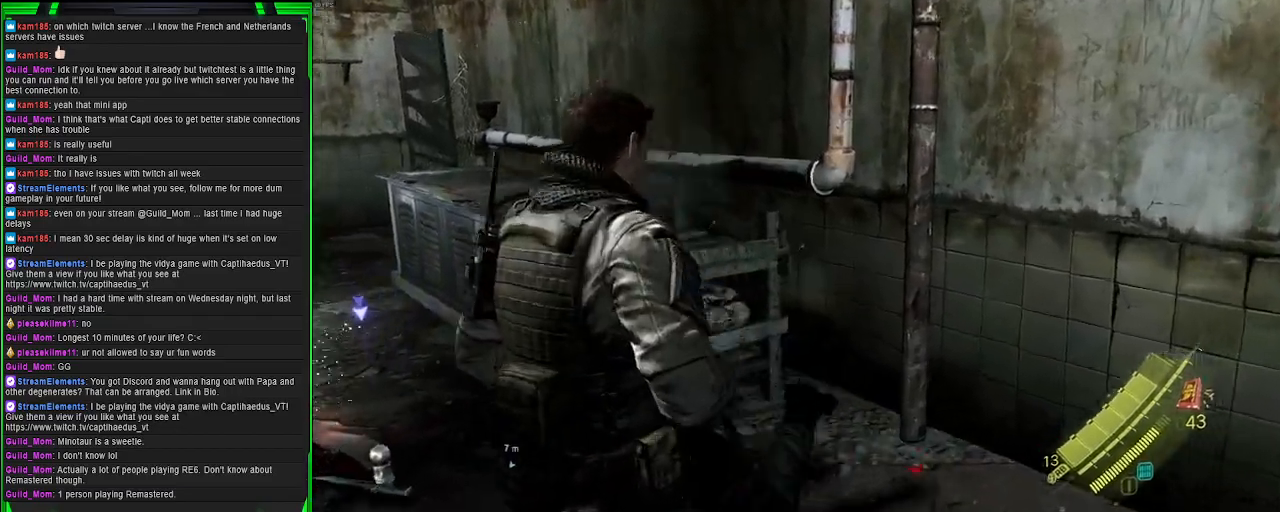
{"buttons": ["SQUARE"], "left_stick": "center", "right_stick": "center", "events": [[150, "right_stick", "center"], [467, "SQUARE", "down"]]}
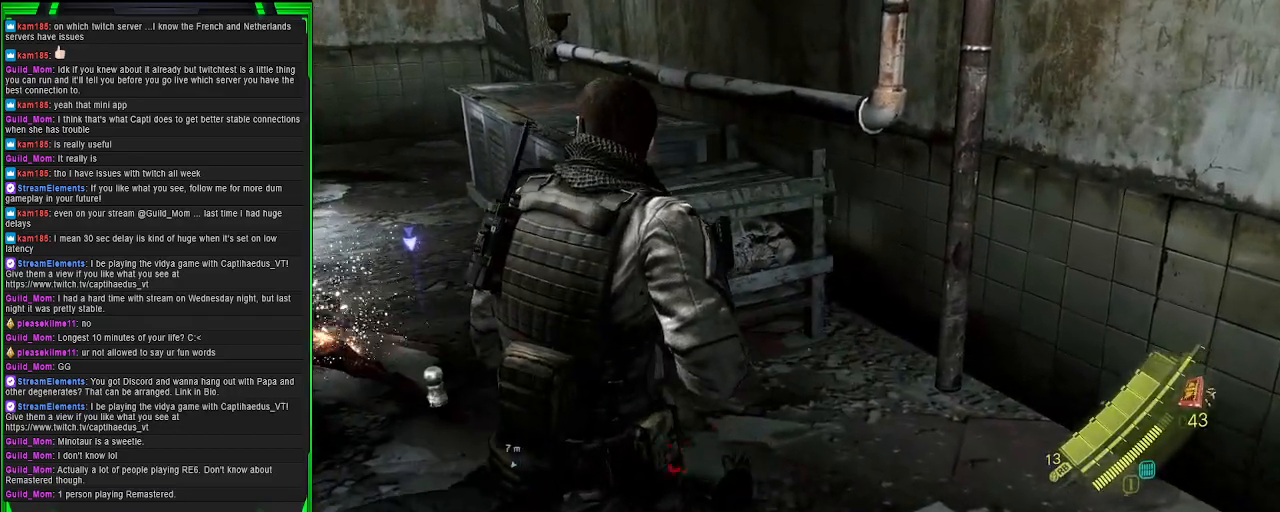
{"buttons": [], "left_stick": "up-right", "right_stick": "down-left", "events": [[67, "SQUARE", "up"], [317, "right_stick", "down-left"], [467, "left_stick", "up-right"]]}
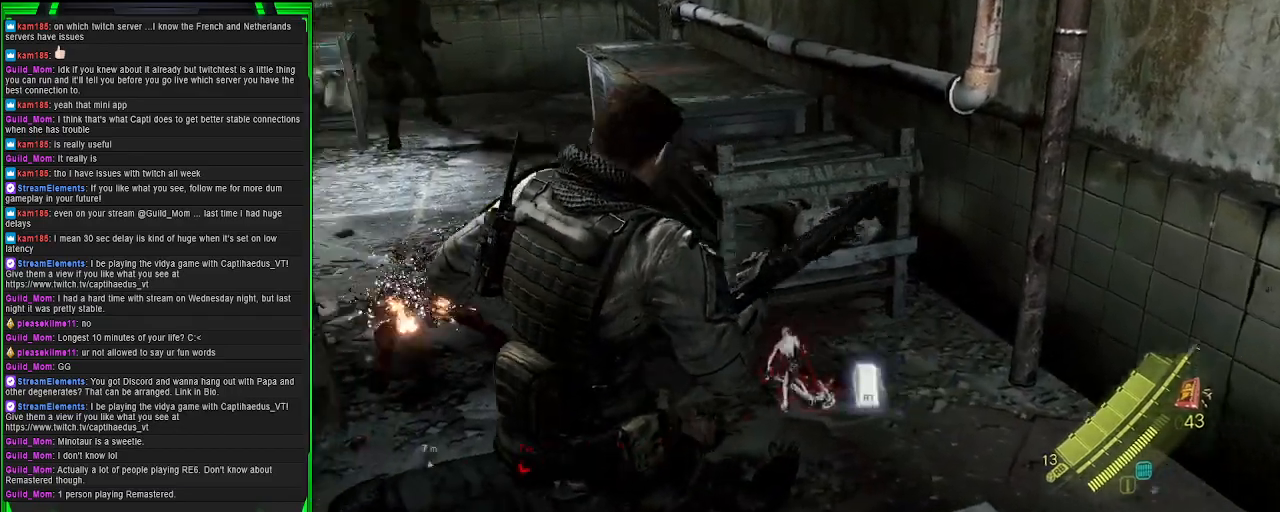
{"buttons": [], "left_stick": "center", "right_stick": "center", "events": [[83, "right_stick", "center"], [100, "left_stick", "up"], [250, "SQUARE", "down"], [283, "left_stick", "center"], [350, "SQUARE", "up"]]}
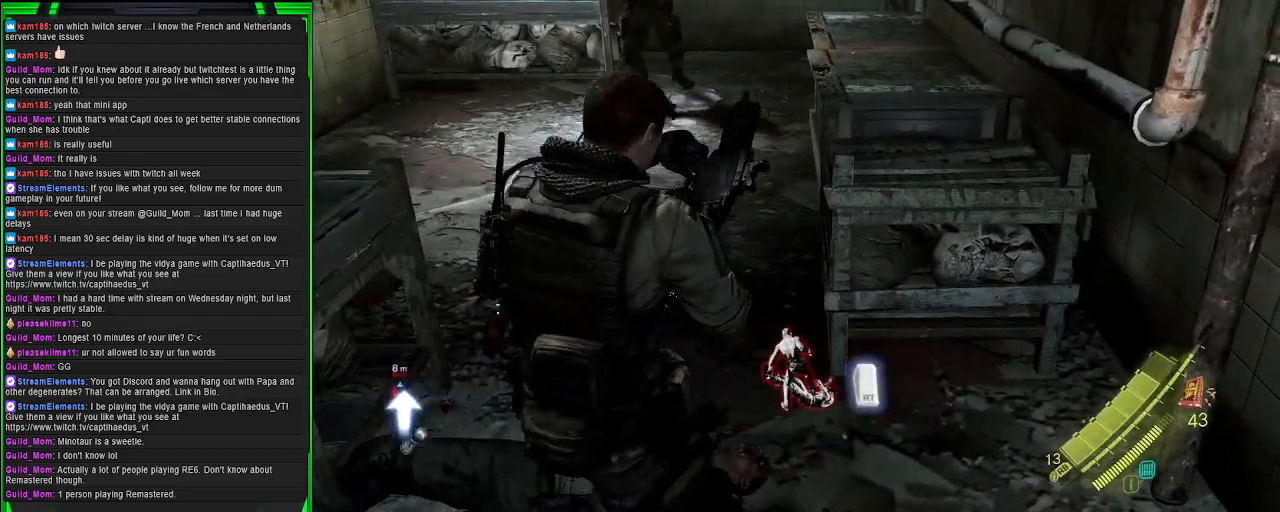
{"buttons": [], "left_stick": "center", "right_stick": "center", "events": [[17, "R2", "down"], [200, "R2", "up"]]}
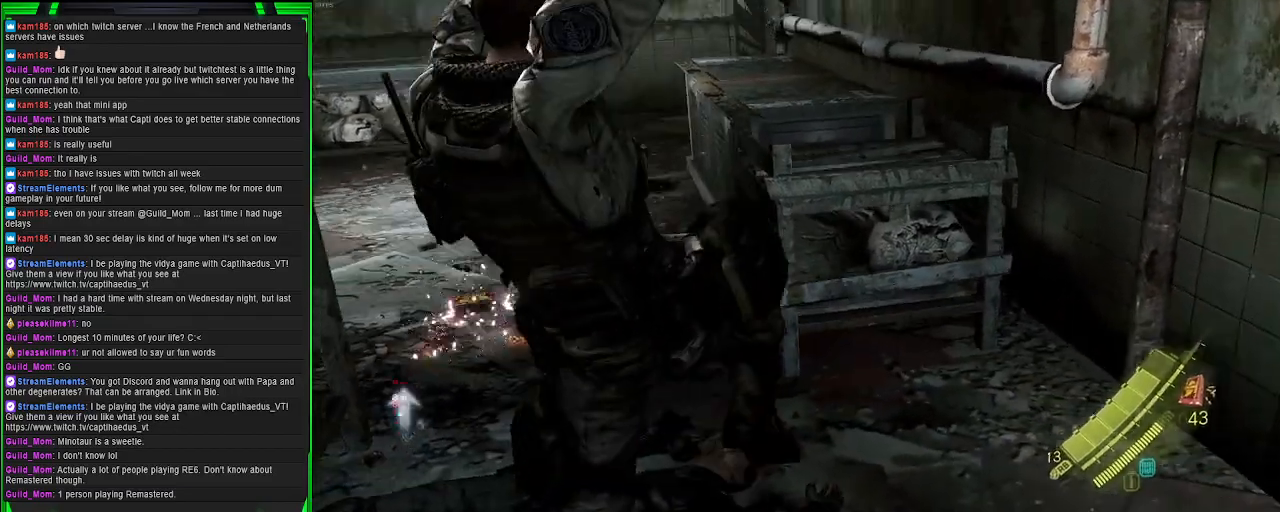
{"buttons": [], "left_stick": "center", "right_stick": "center", "events": []}
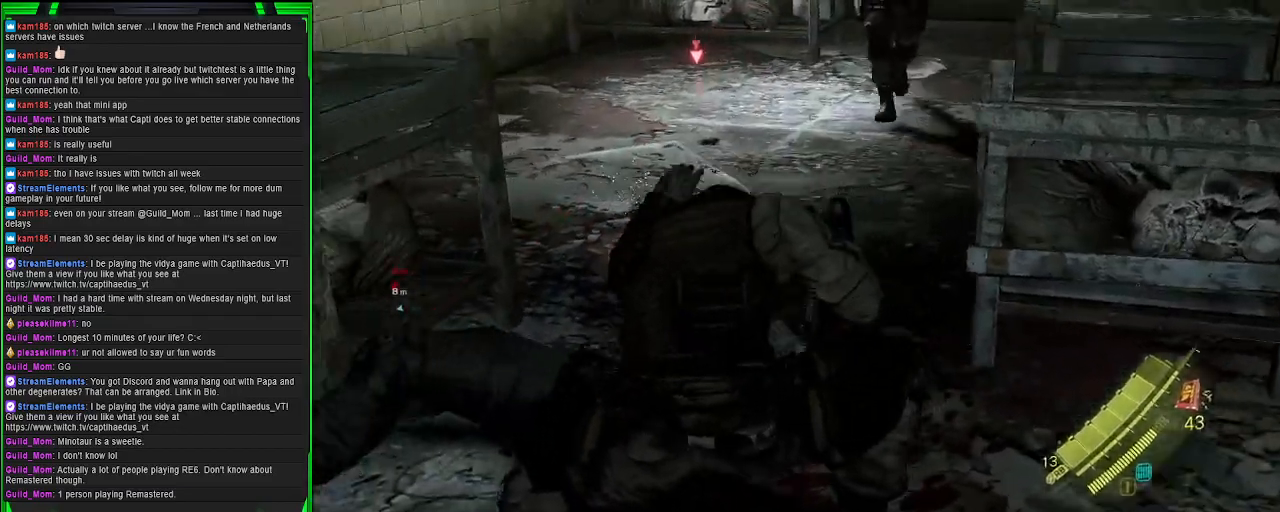
{"buttons": [], "left_stick": "center", "right_stick": "center", "events": []}
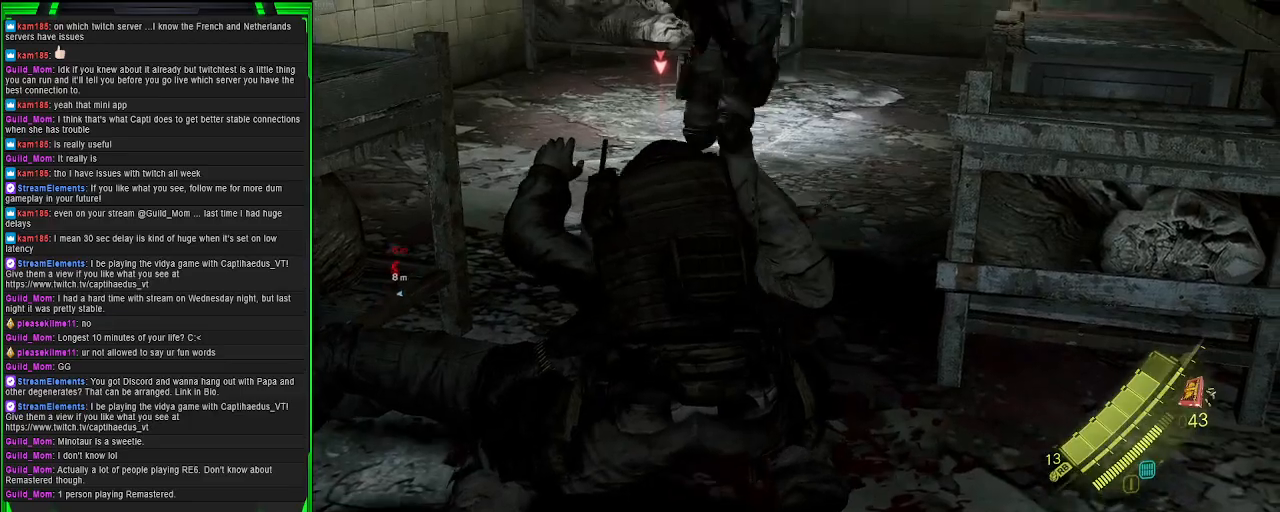
{"buttons": ["SQUARE"], "left_stick": "up-left", "right_stick": "center", "events": [[233, "left_stick", "up-left"], [433, "SQUARE", "down"]]}
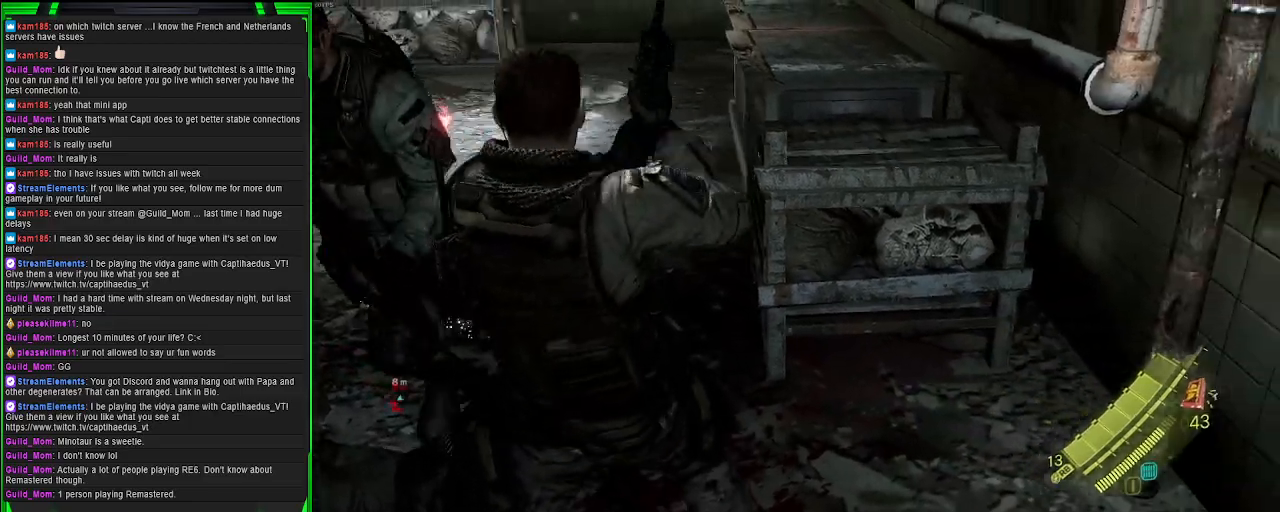
{"buttons": [], "left_stick": "up-left", "right_stick": "center", "events": [[33, "SQUARE", "up"], [117, "SQUARE", "down"], [233, "SQUARE", "up"], [317, "SQUARE", "down"], [417, "SQUARE", "up"]]}
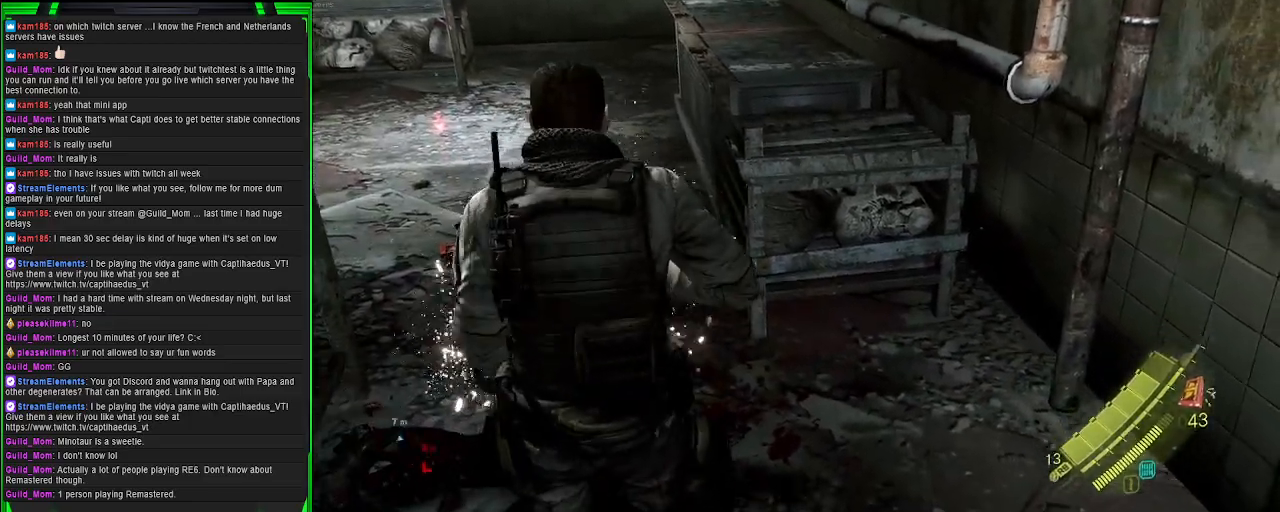
{"buttons": [], "left_stick": "up", "right_stick": "center", "events": [[67, "right_stick", "up-left"], [267, "right_stick", "center"], [333, "SQUARE", "down"], [350, "left_stick", "up"], [467, "SQUARE", "up"]]}
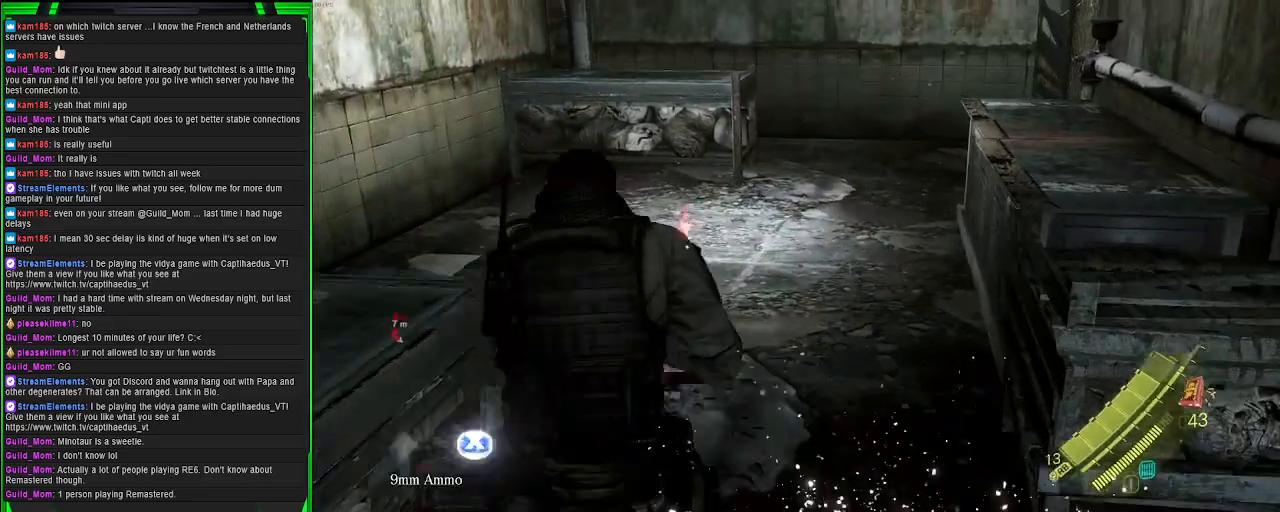
{"buttons": [], "left_stick": "up", "right_stick": "center", "events": [[33, "SQUARE", "down"], [133, "SQUARE", "up"], [200, "SQUARE", "down"], [300, "SQUARE", "up"], [400, "SQUARE", "down"], [500, "SQUARE", "up"]]}
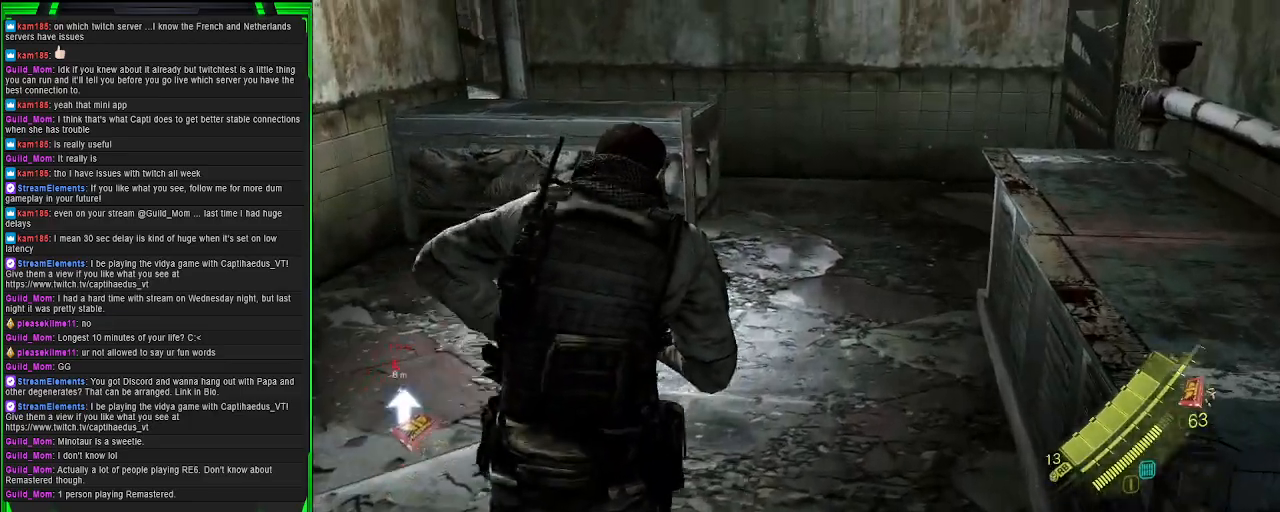
{"buttons": [], "left_stick": "up", "right_stick": "left", "events": [[100, "SQUARE", "down"], [200, "SQUARE", "up"], [450, "right_stick", "left"]]}
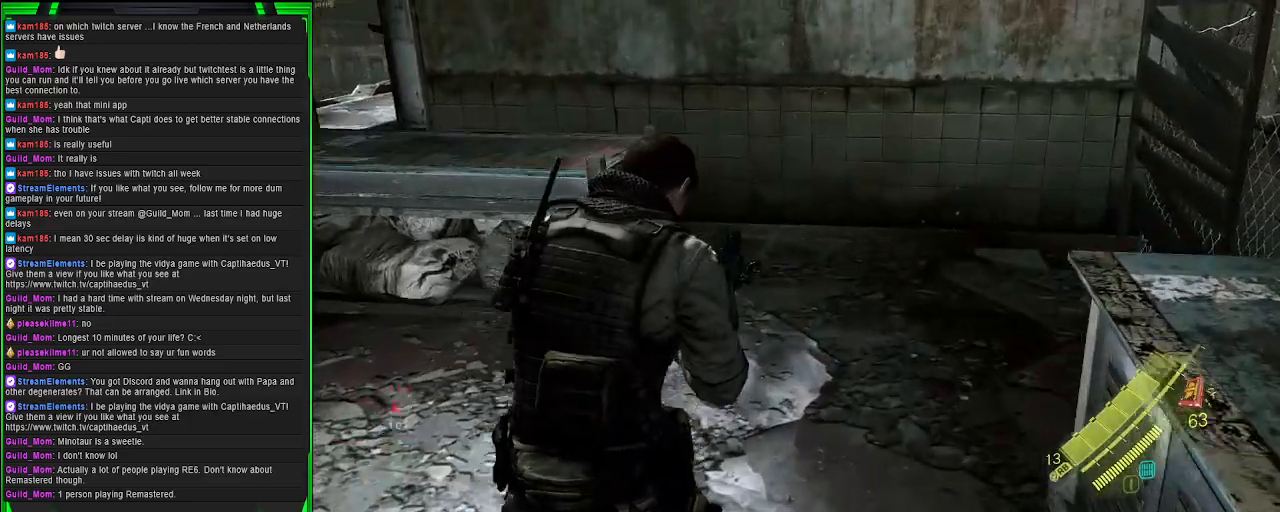
{"buttons": [], "left_stick": "up-right", "right_stick": "left", "events": [[17, "left_stick", "up-right"], [200, "right_stick", "center"], [367, "right_stick", "left"]]}
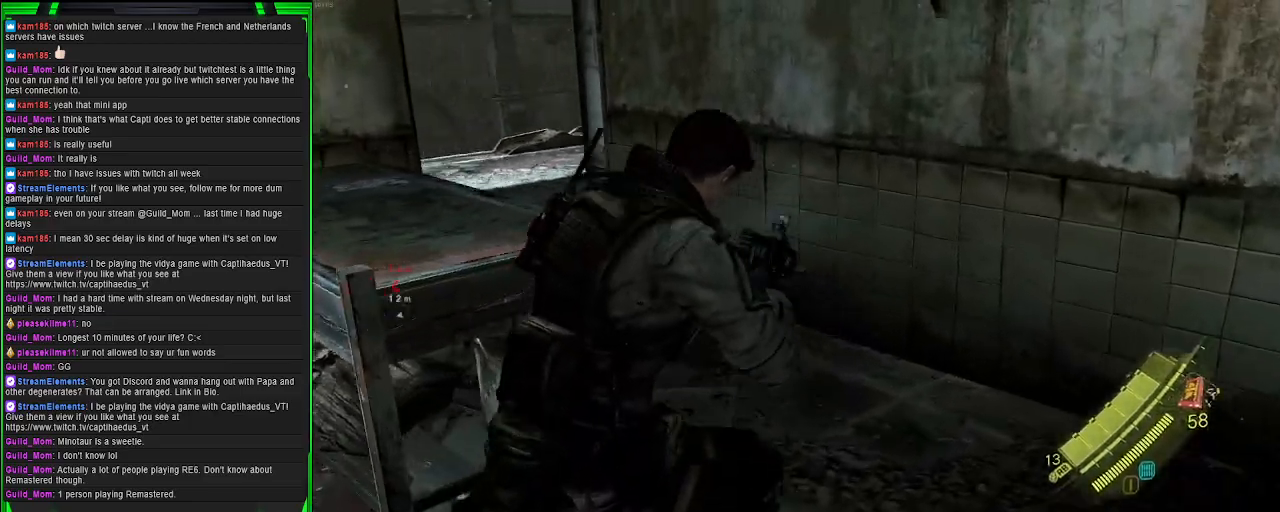
{"buttons": [], "left_stick": "up", "right_stick": "up-left", "events": [[317, "right_stick", "up-left"], [350, "left_stick", "up"]]}
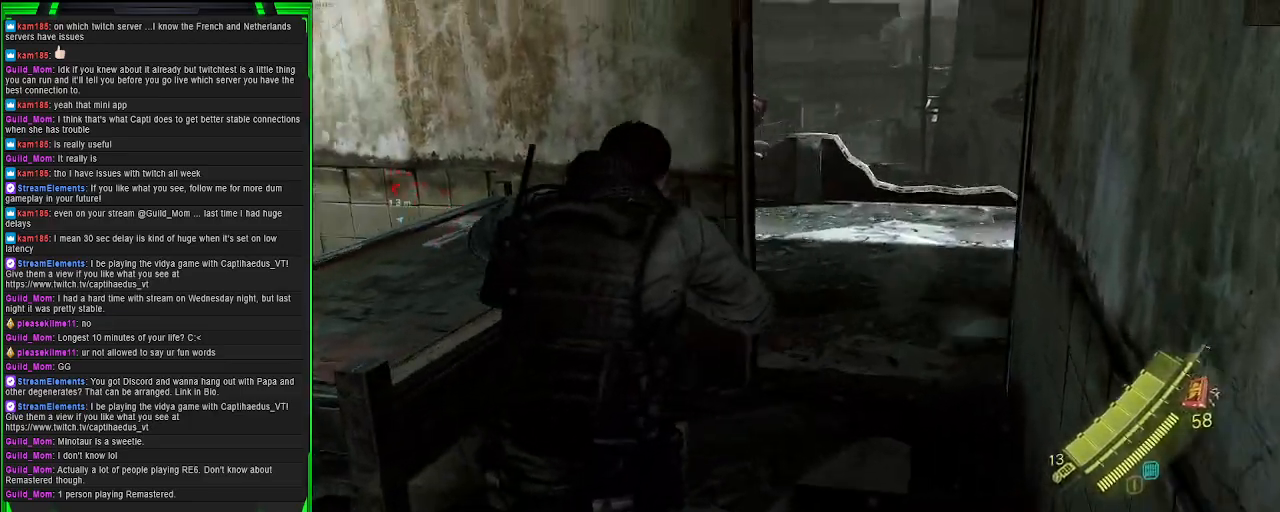
{"buttons": [], "left_stick": "up-right", "right_stick": "center", "events": [[17, "right_stick", "center"], [100, "left_stick", "up-right"], [217, "right_stick", "up-left"], [417, "right_stick", "center"]]}
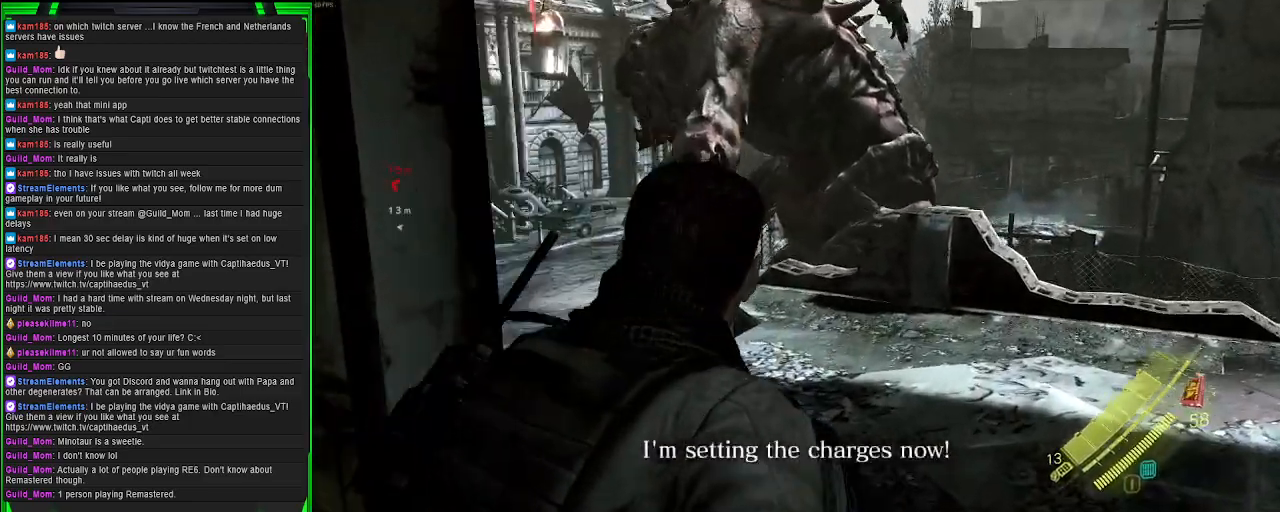
{"buttons": [], "left_stick": "up-right", "right_stick": "right", "events": [[117, "right_stick", "right"]]}
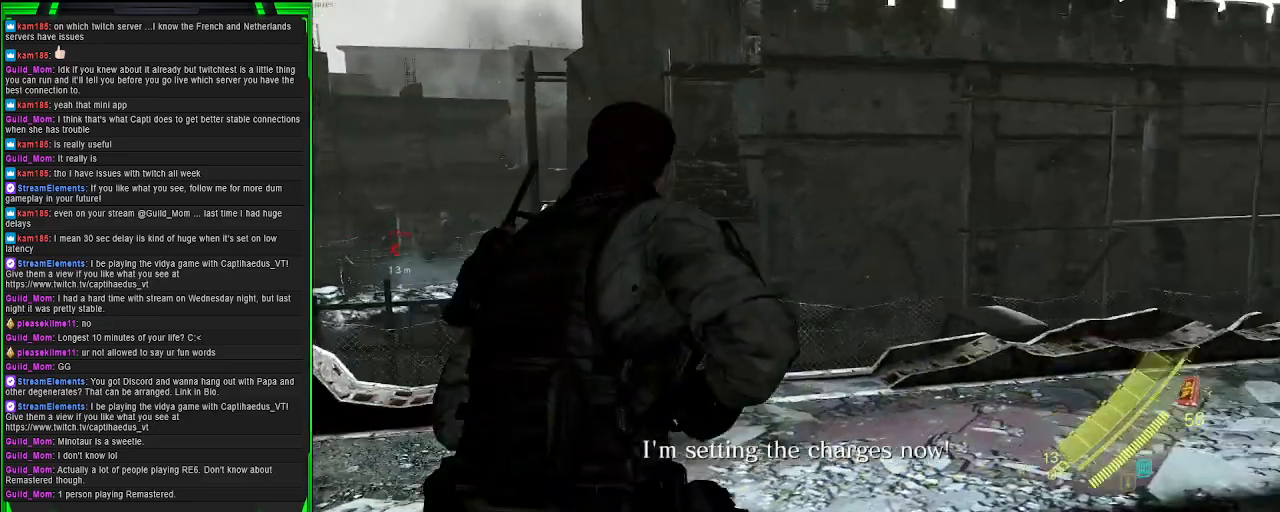
{"buttons": [], "left_stick": "up-right", "right_stick": "right", "events": [[83, "right_stick", "center"], [333, "right_stick", "right"]]}
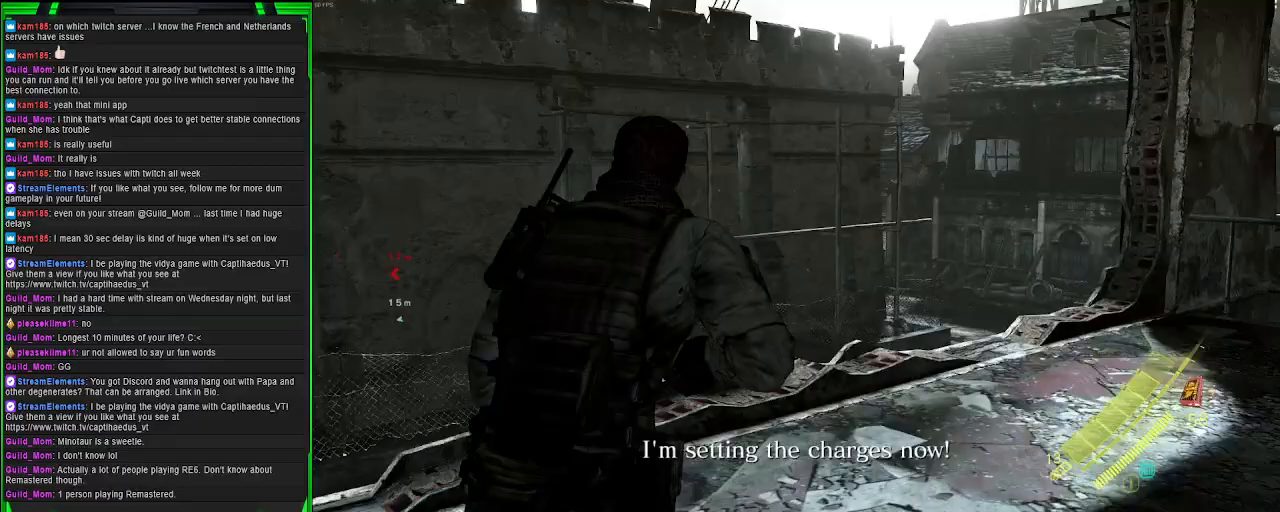
{"buttons": [], "left_stick": "up", "right_stick": "right", "events": [[67, "right_stick", "center"], [267, "right_stick", "right"], [483, "left_stick", "up"]]}
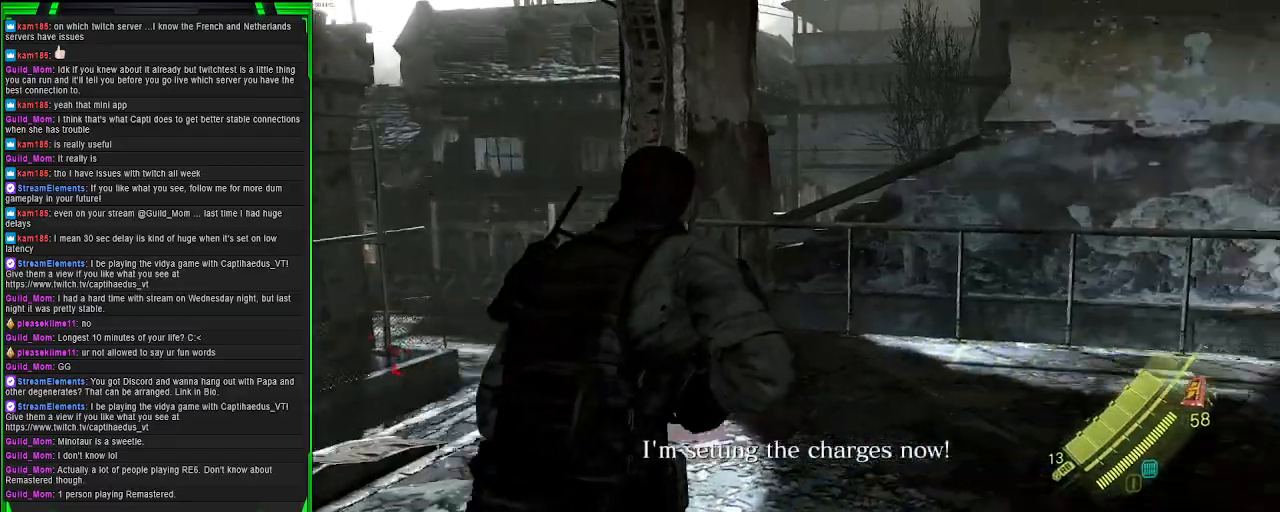
{"buttons": [], "left_stick": "left", "right_stick": "right", "events": [[117, "left_stick", "up-left"], [483, "left_stick", "left"]]}
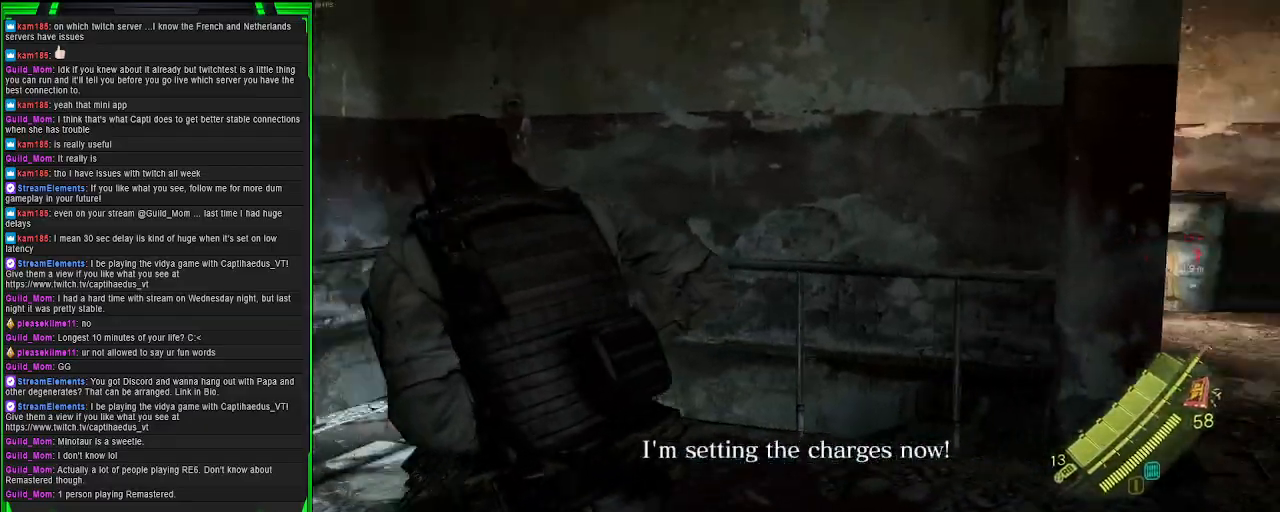
{"buttons": [], "left_stick": "left", "right_stick": "center", "events": [[467, "right_stick", "center"]]}
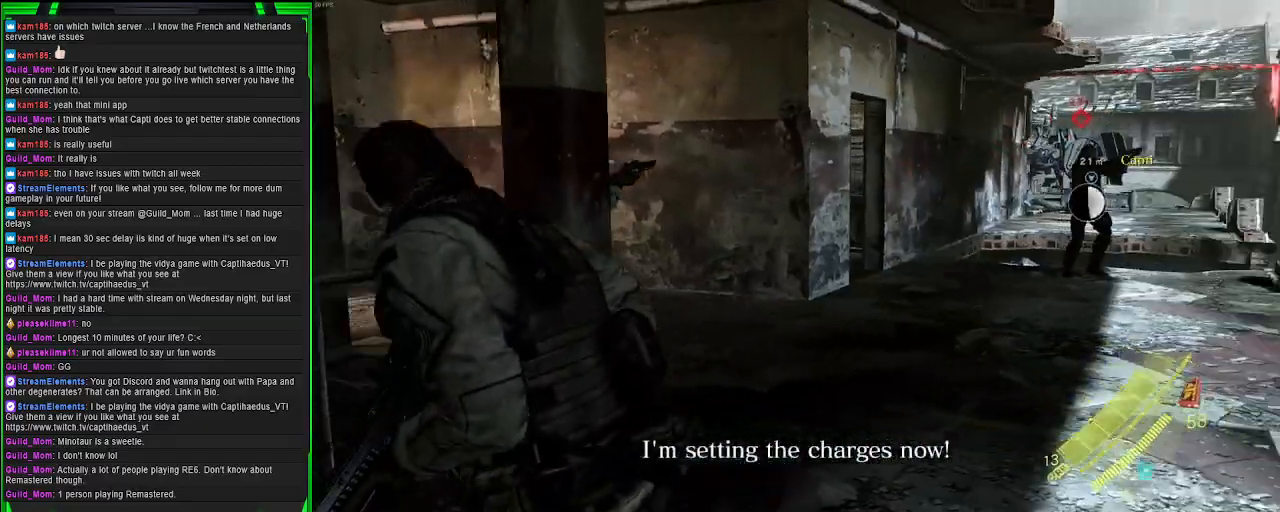
{"buttons": [], "left_stick": "up", "right_stick": "right", "events": [[100, "right_stick", "right"], [117, "left_stick", "up-left"], [283, "right_stick", "center"], [317, "left_stick", "up"], [417, "right_stick", "right"]]}
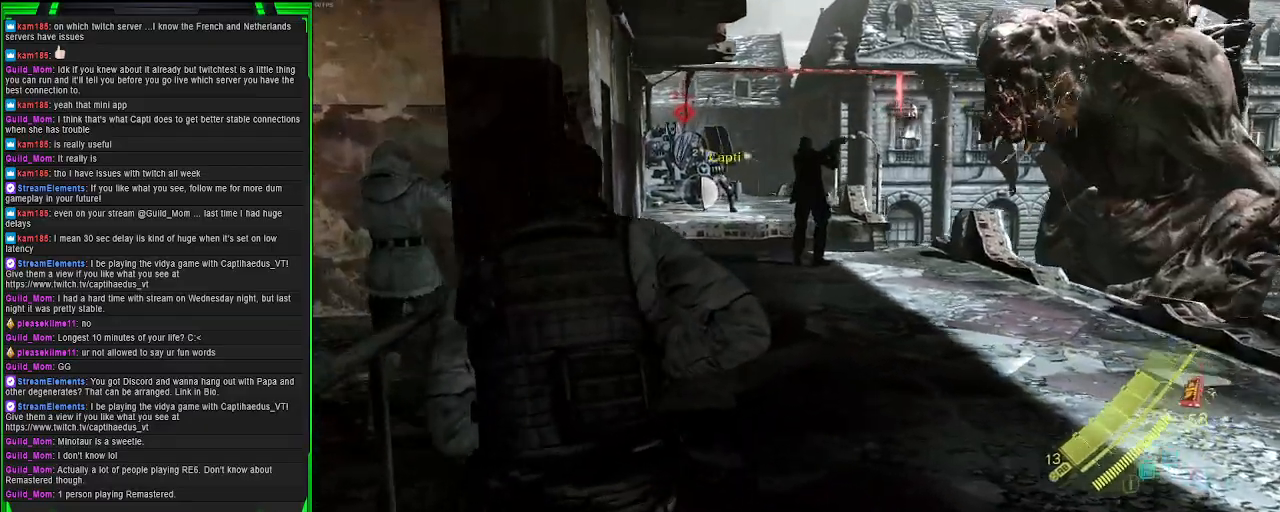
{"buttons": ["L2"], "left_stick": "down-right", "right_stick": "up-left", "events": [[33, "left_stick", "right"], [67, "right_stick", "up-right"], [100, "left_stick", "center"], [217, "L2", "down"], [267, "right_stick", "up-left"], [400, "left_stick", "down-right"]]}
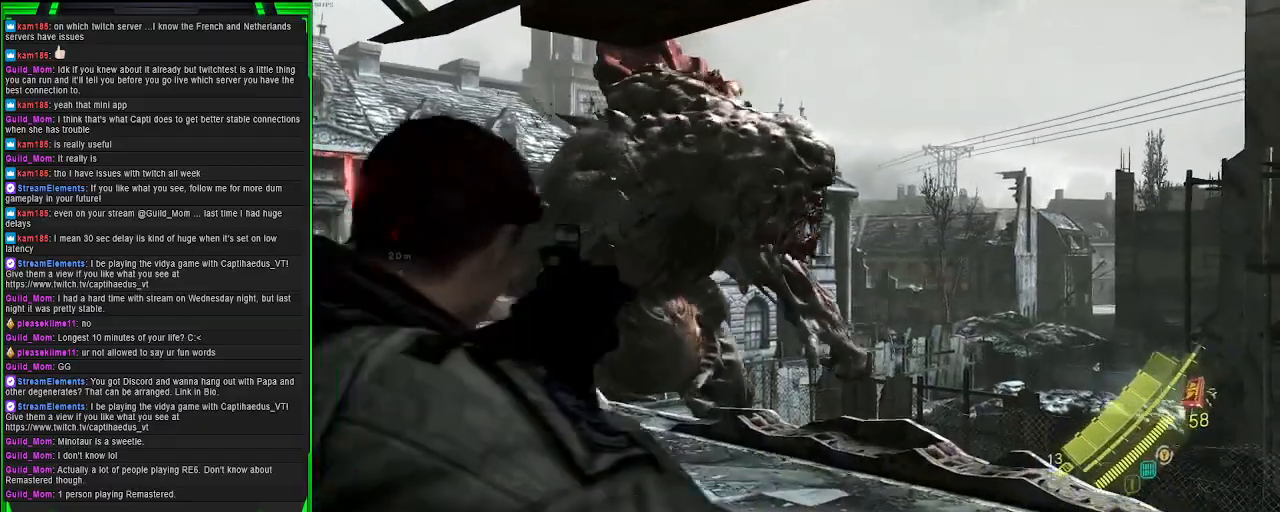
{"buttons": ["L2"], "left_stick": "center", "right_stick": "left", "events": [[250, "right_stick", "center"], [317, "left_stick", "center"], [317, "right_stick", "left"]]}
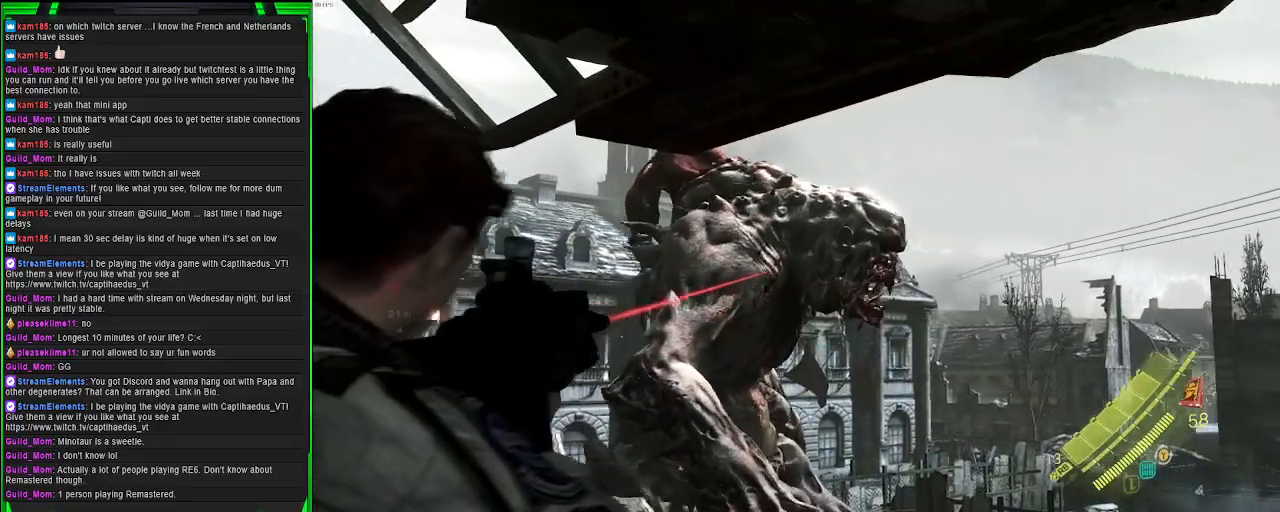
{"buttons": [], "left_stick": "right", "right_stick": "left", "events": [[83, "right_stick", "center"], [233, "right_stick", "left"], [350, "left_stick", "right"], [367, "L2", "up"]]}
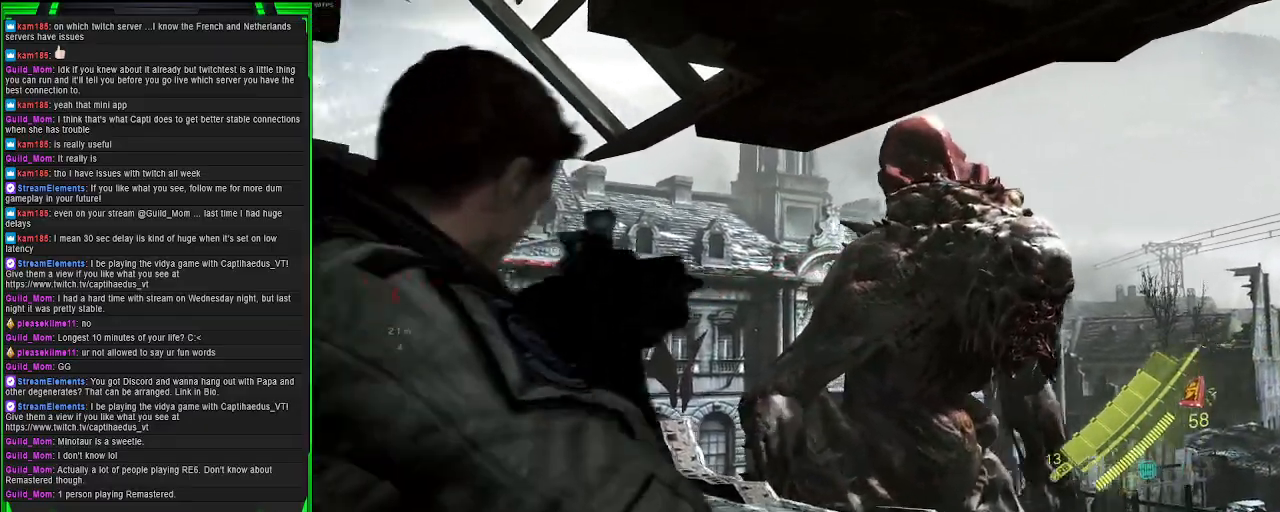
{"buttons": [], "left_stick": "up-right", "right_stick": "down-left", "events": [[350, "right_stick", "down-left"], [383, "left_stick", "up-right"]]}
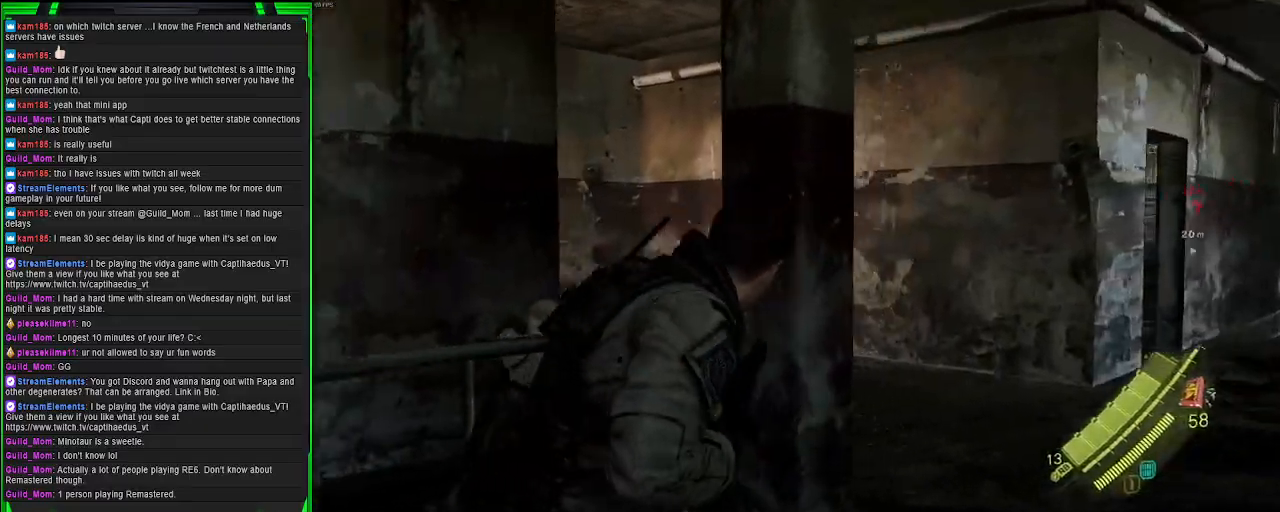
{"buttons": [], "left_stick": "up-right", "right_stick": "left", "events": [[167, "right_stick", "center"], [300, "right_stick", "left"]]}
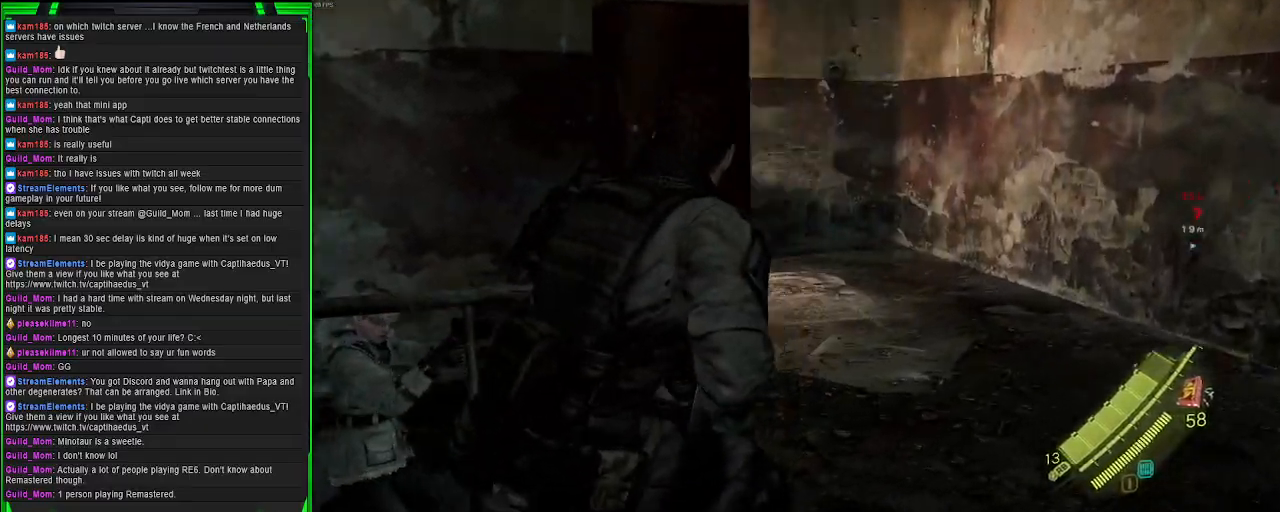
{"buttons": [], "left_stick": "up-right", "right_stick": "left", "events": [[83, "right_stick", "center"], [150, "right_stick", "left"]]}
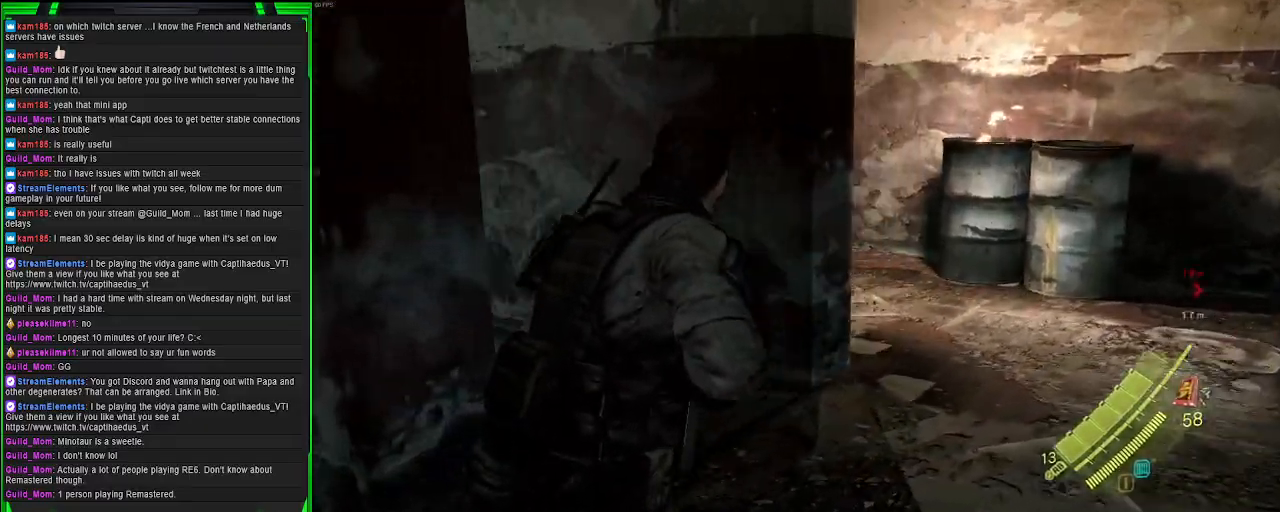
{"buttons": [], "left_stick": "up-right", "right_stick": "left", "events": [[50, "right_stick", "center"], [167, "right_stick", "left"]]}
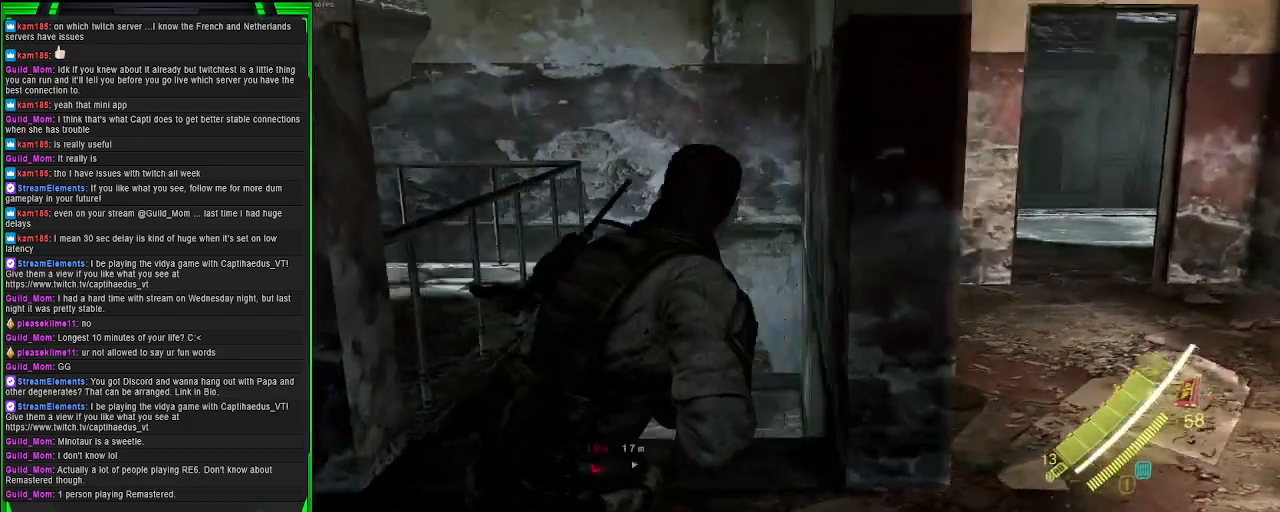
{"buttons": [], "left_stick": "left", "right_stick": "center", "events": [[100, "left_stick", "up-left"], [267, "left_stick", "left"], [283, "right_stick", "down-left"], [450, "right_stick", "center"]]}